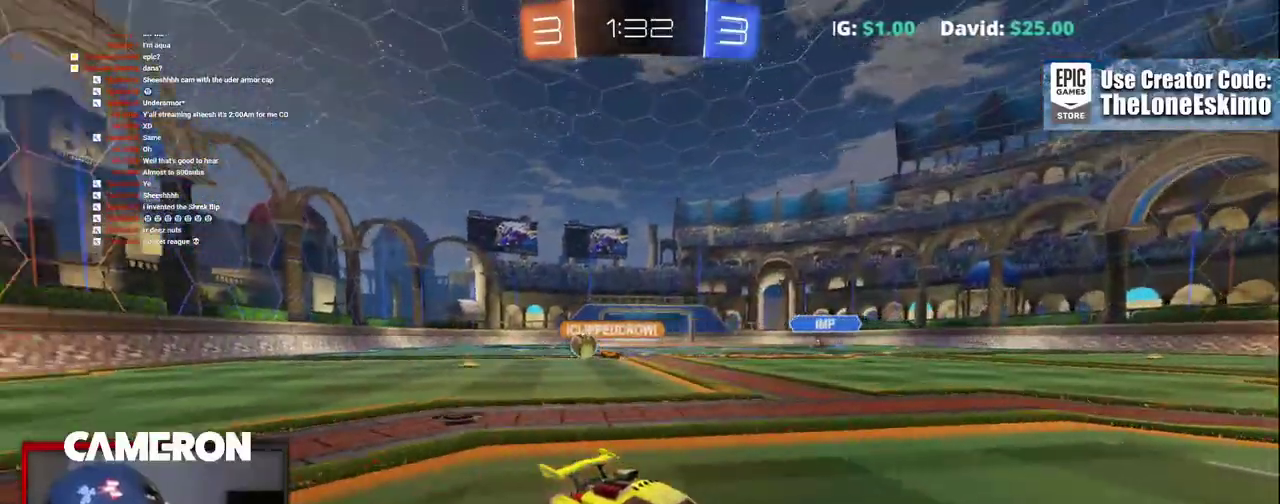
Gameplay with a controller (Xbox layout); each line is a JSON object with the inputs held at the frame after it. "events" lists button and stick changes between this image and that frame as [ms after this image, input, new state], when the widget could be followed in between. This document gives stick clicks only as held states, not as events. Not read: L1 R1.
{"buttons": ["R2"], "left_stick": "left", "right_stick": "center"}
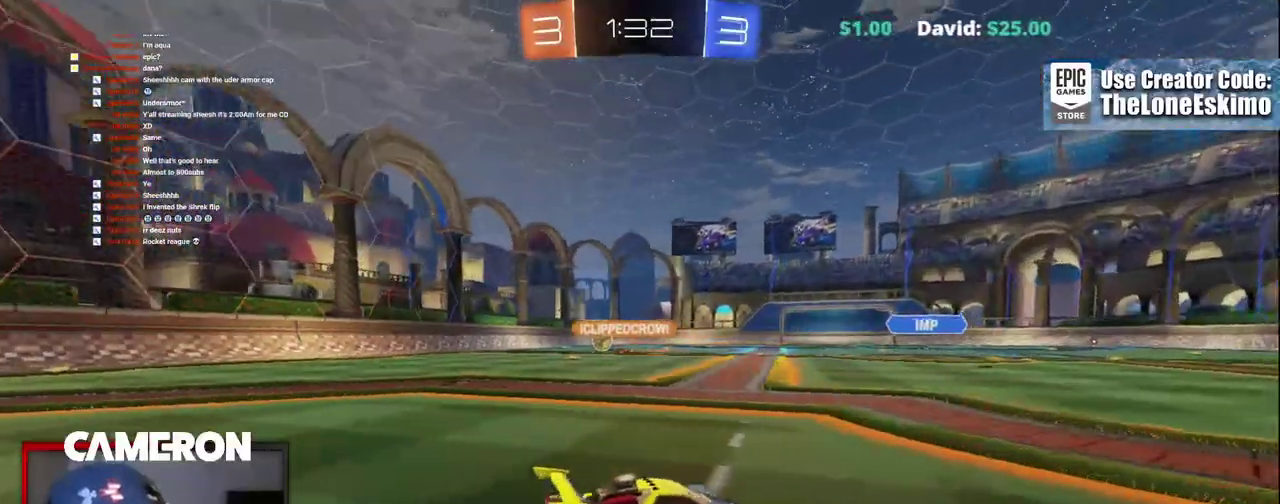
{"buttons": ["R2"], "left_stick": "left", "right_stick": "center", "events": []}
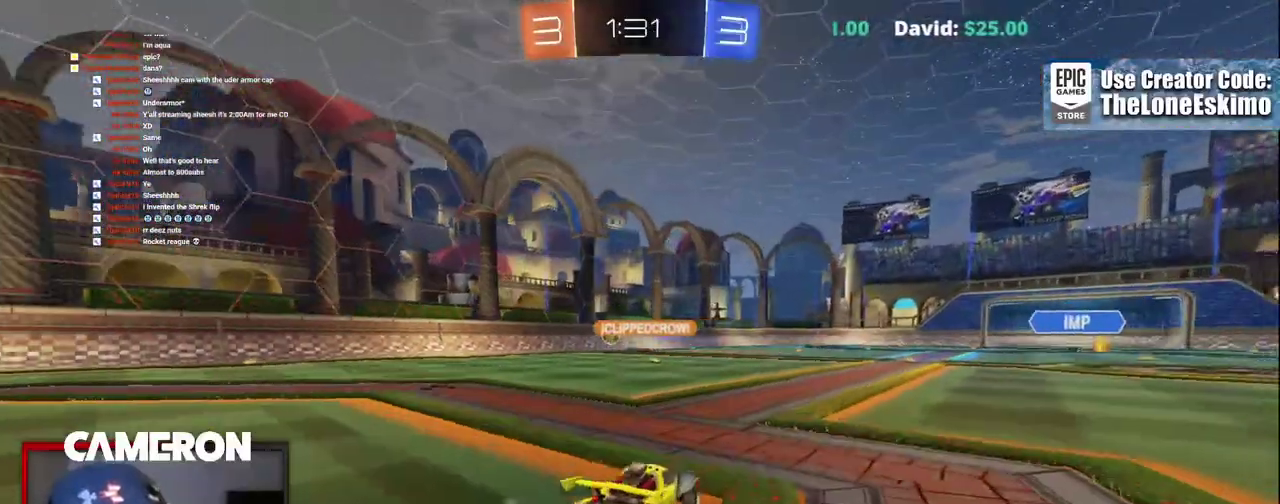
{"buttons": ["R2"], "left_stick": "left", "right_stick": "center", "events": []}
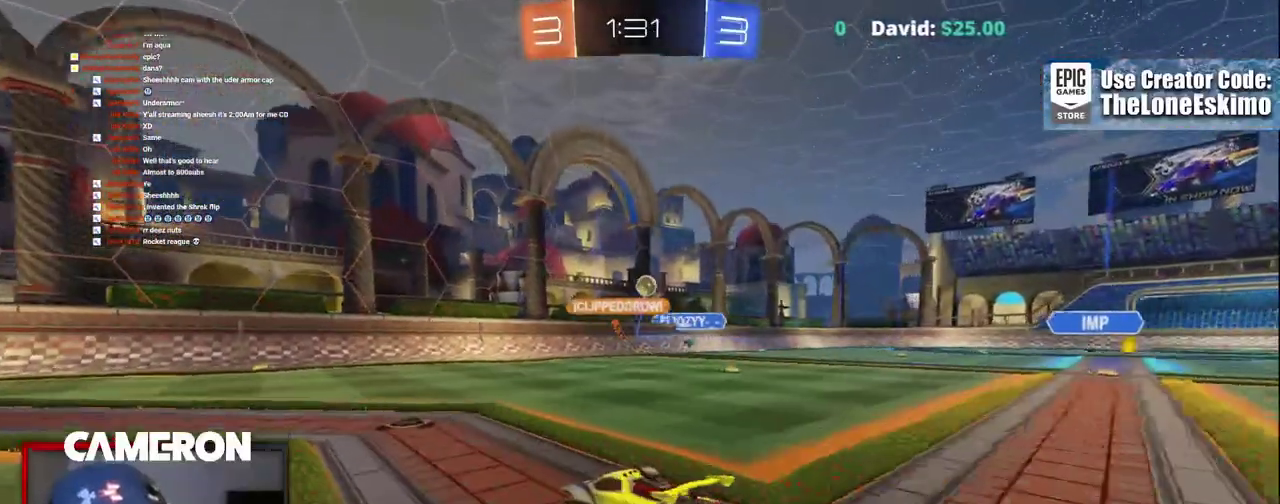
{"buttons": ["R2"], "left_stick": "right", "right_stick": "center"}
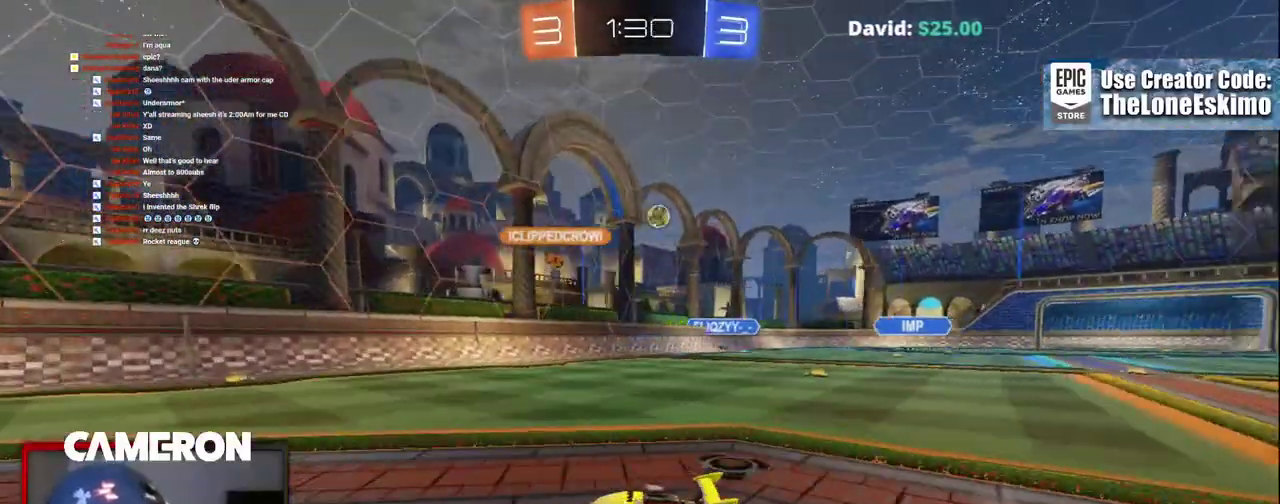
{"buttons": ["R2"], "left_stick": "right", "right_stick": "center", "events": []}
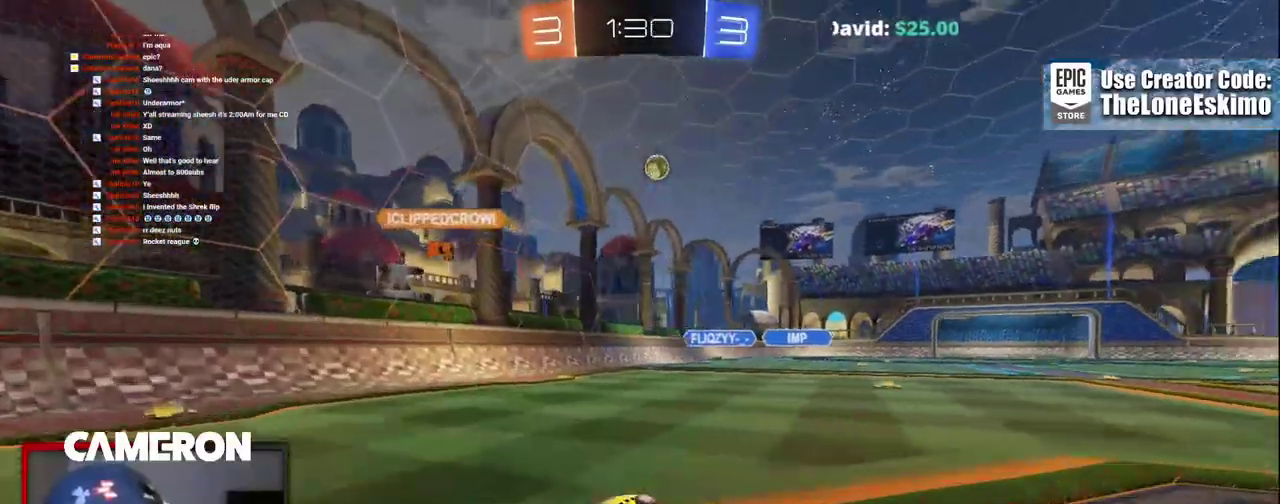
{"buttons": ["R2"], "left_stick": "center", "right_stick": "center", "events": [[50, "L2", "down"], [50, "R2", "up"], [167, "R2", "down"], [217, "L2", "up"], [350, "left_stick", "center"]]}